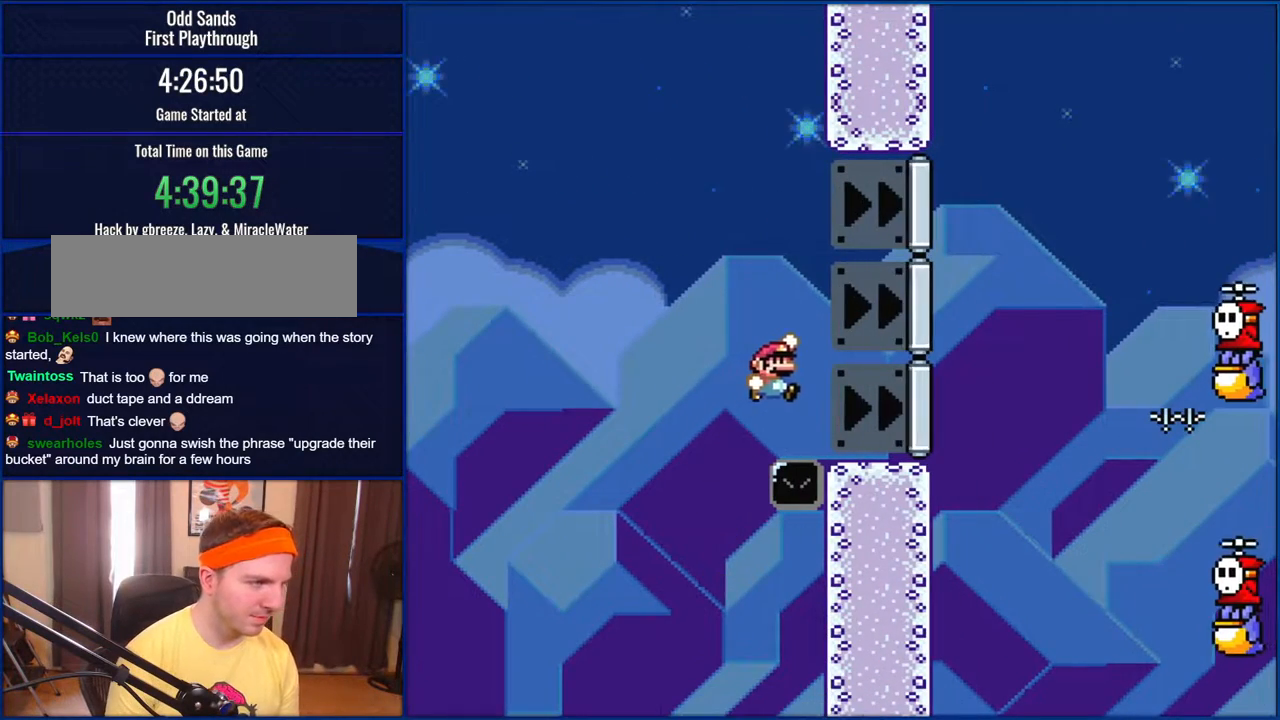
Gameplay with a controller (Nintendo layout); each line is a JSON object with the inputs held at the frame after it. "events" lists button and stick changes between this image and that frame as [ms after this image, input, new state], when the widget could be followed in between. Not read: L1 L3 R1 R3.
{"buttons": ["B", "Y", "DPAD_RIGHT"], "events": [[233, "B", "up"], [433, "B", "down"]]}
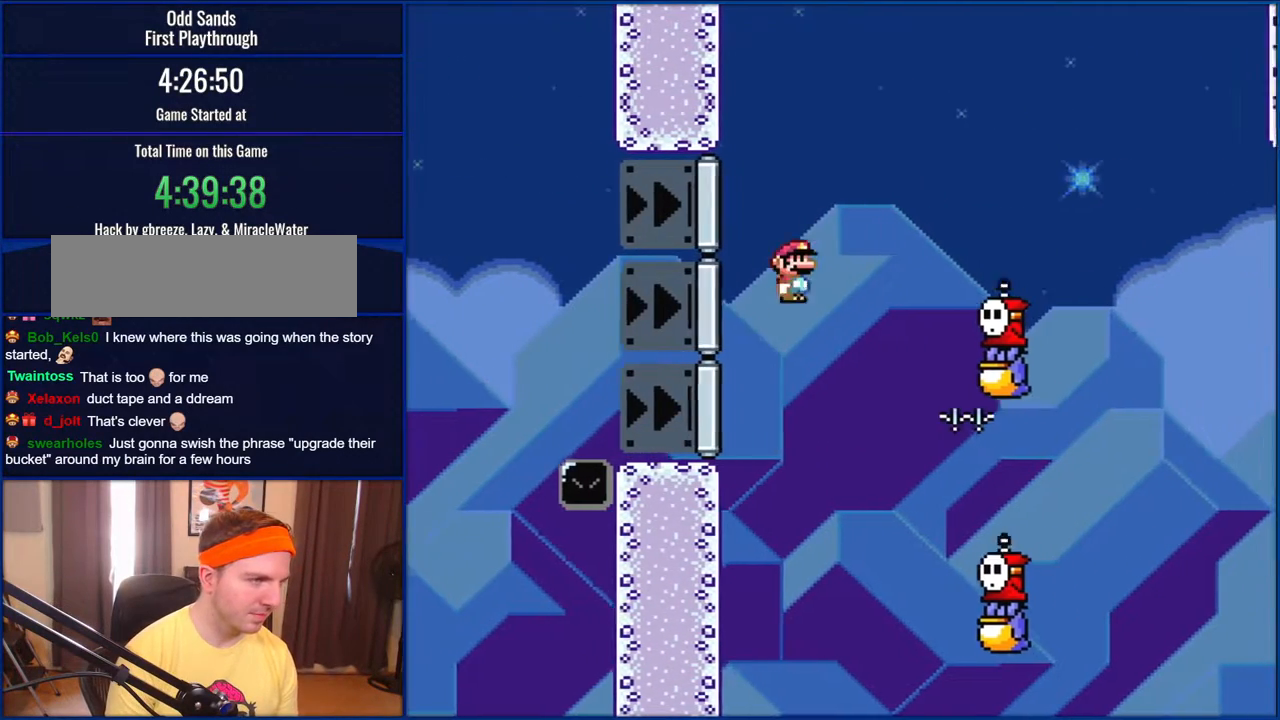
{"buttons": ["Y", "DPAD_RIGHT"], "events": [[200, "B", "up"], [350, "B", "down"], [483, "B", "up"]]}
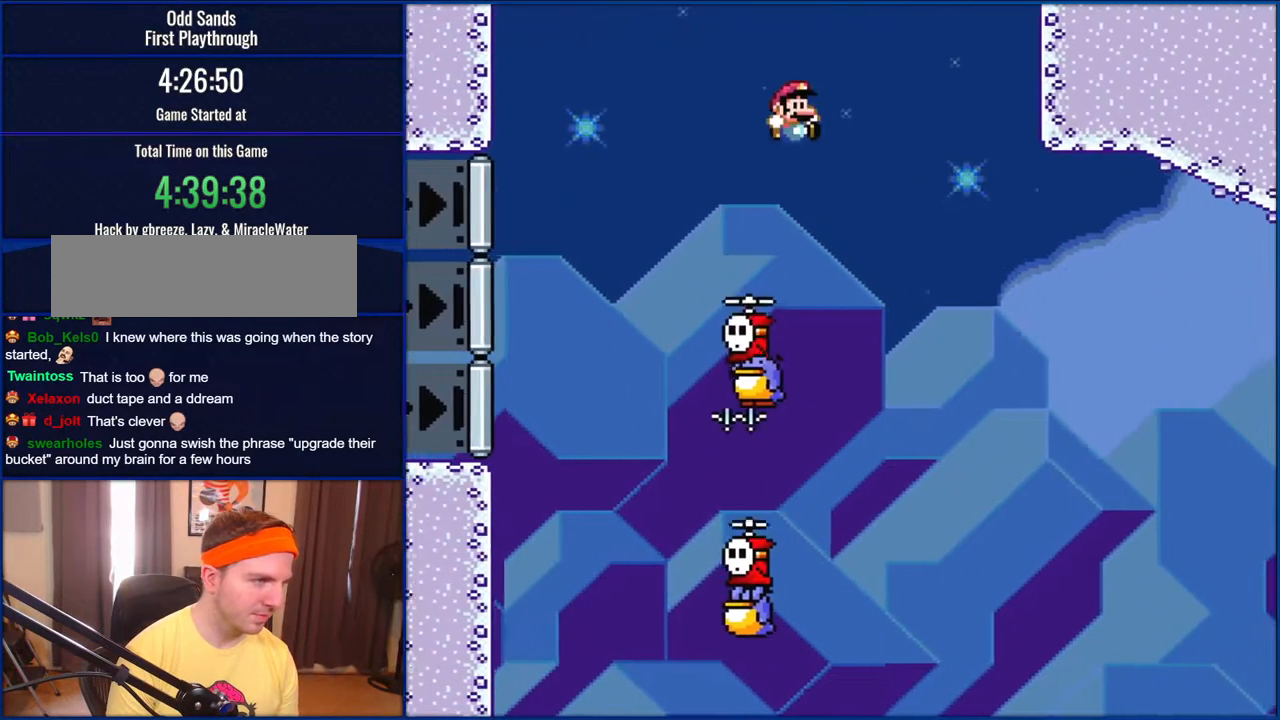
{"buttons": ["B", "Y"], "events": [[67, "DPAD_RIGHT", "up"], [150, "B", "down"], [200, "DPAD_LEFT", "down"], [333, "DPAD_LEFT", "up"]]}
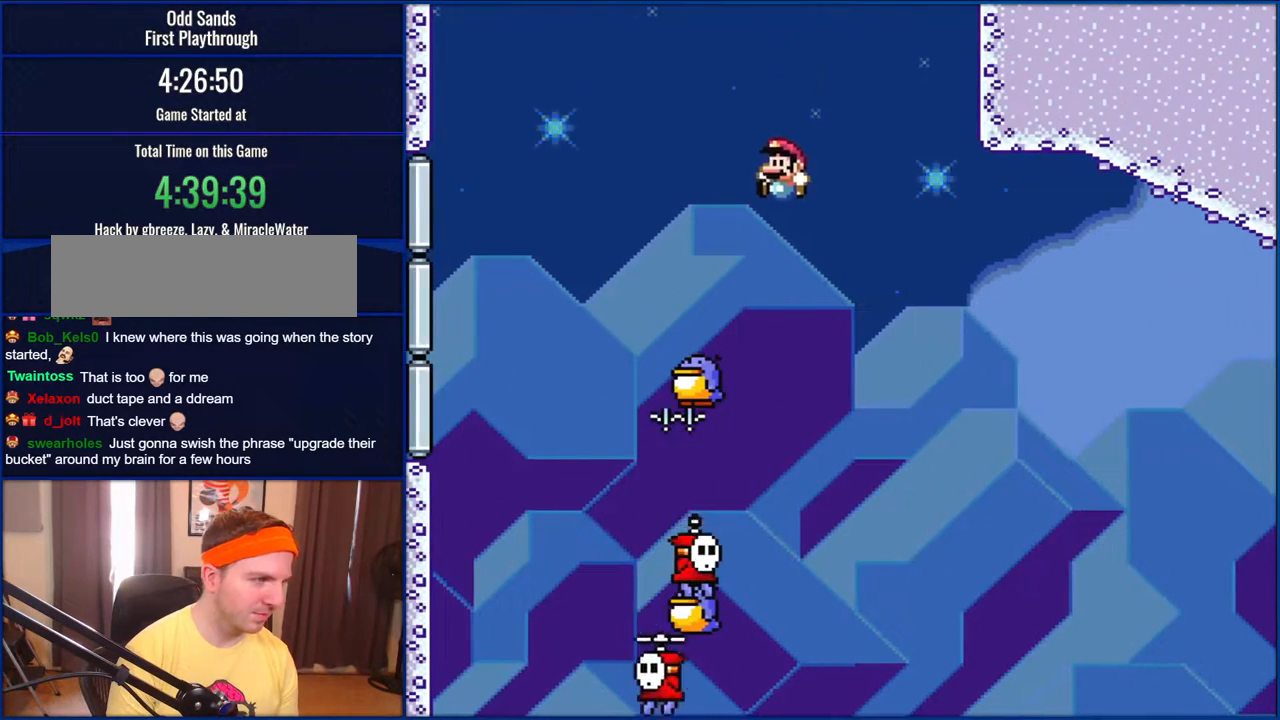
{"buttons": ["B", "Y", "DPAD_LEFT"], "events": [[383, "DPAD_LEFT", "down"]]}
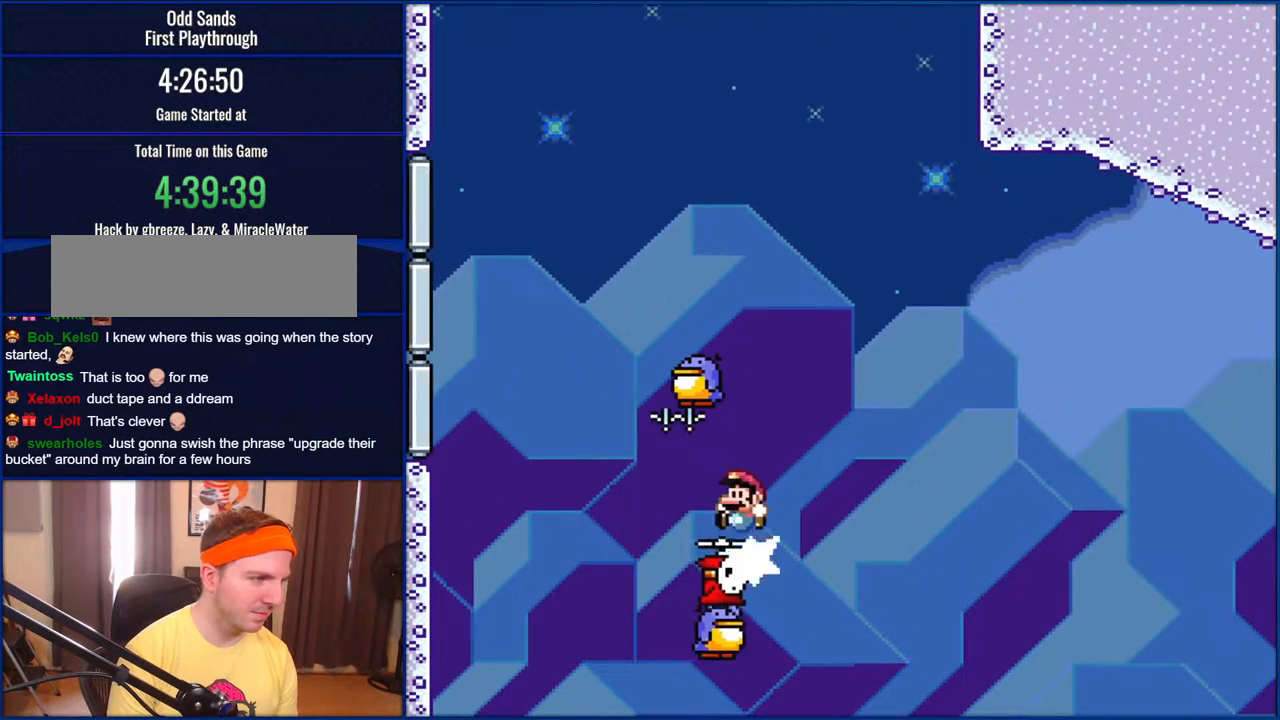
{"buttons": ["B", "Y"], "events": [[133, "DPAD_LEFT", "up"]]}
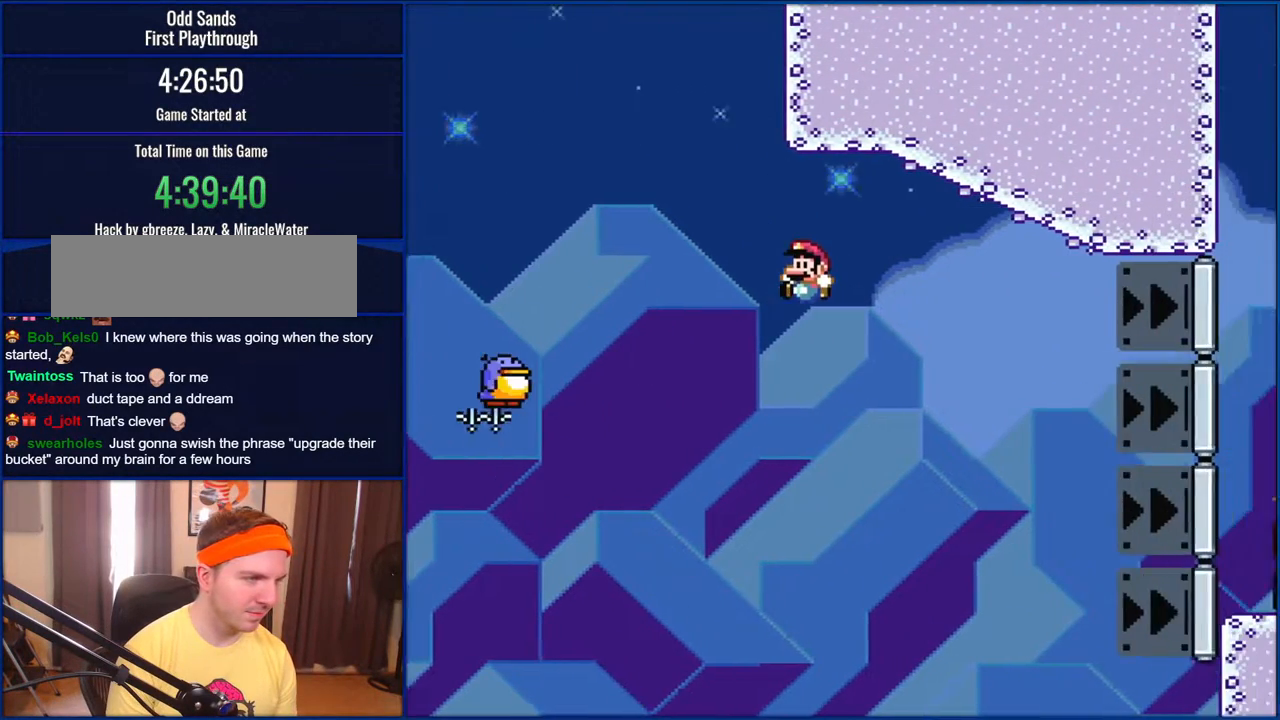
{"buttons": ["B", "Y"], "events": []}
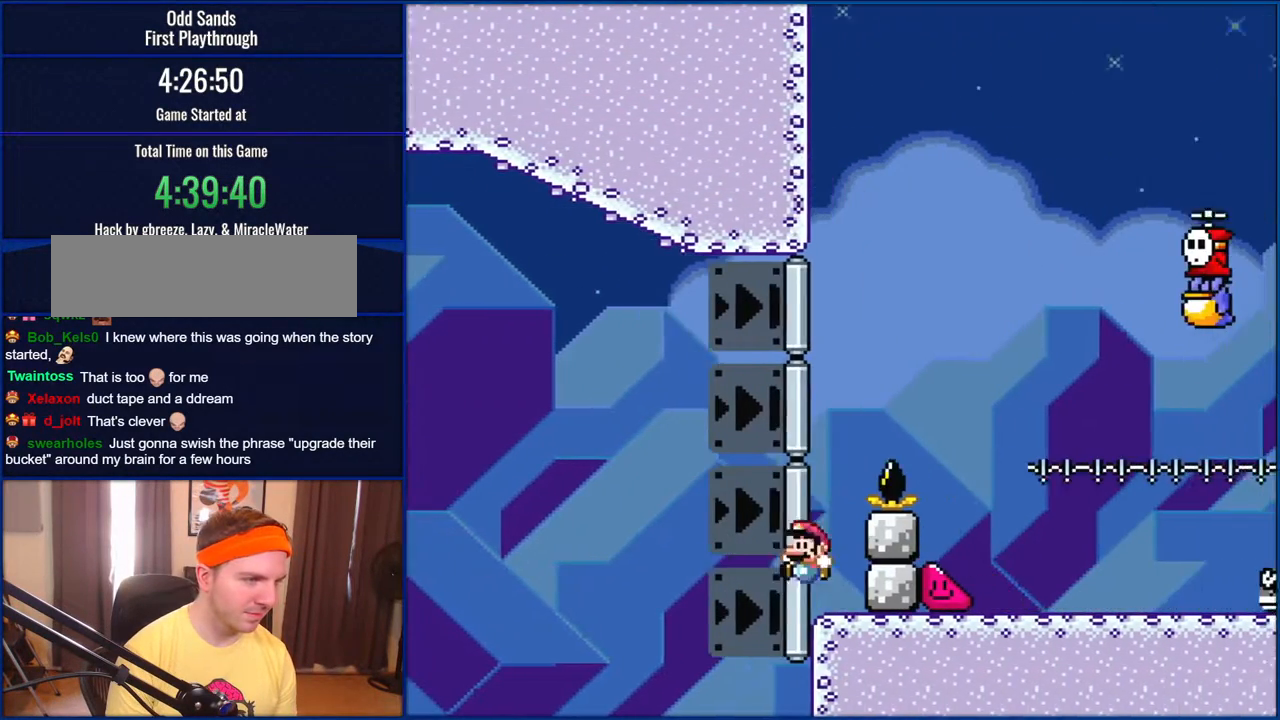
{"buttons": ["Y"], "events": [[100, "B", "up"]]}
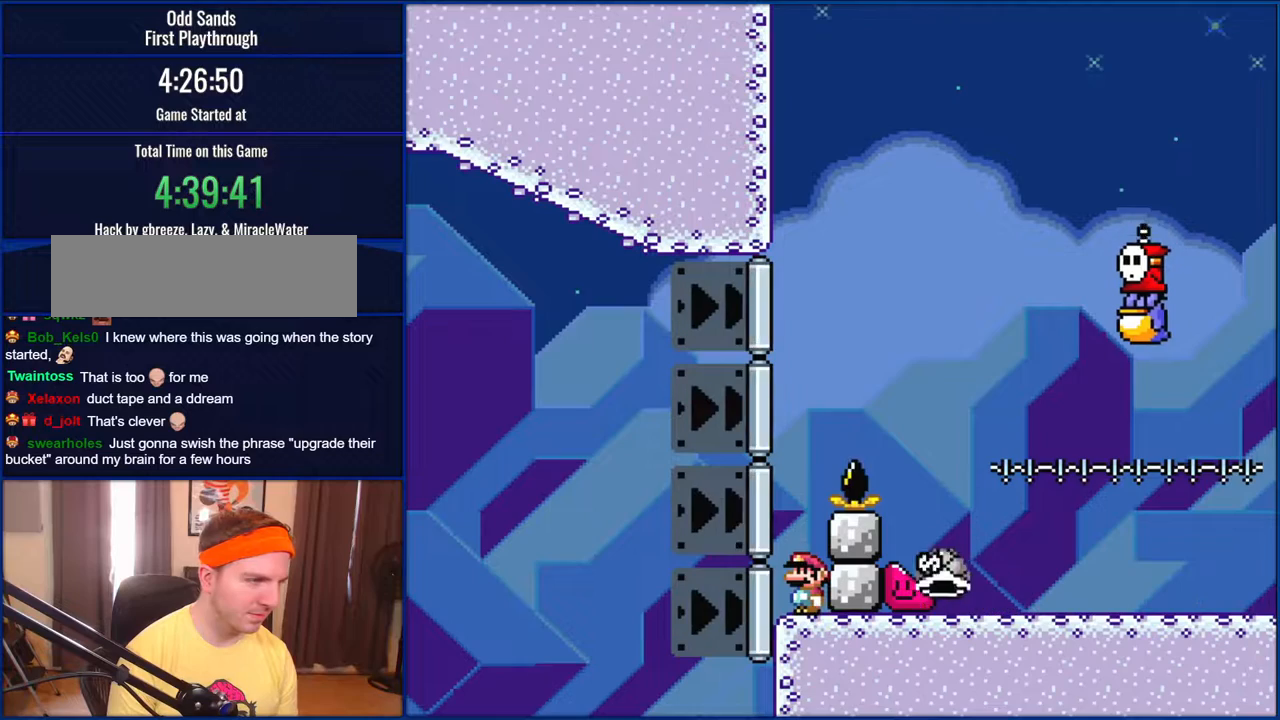
{"buttons": ["B", "Y"], "events": [[300, "B", "down"]]}
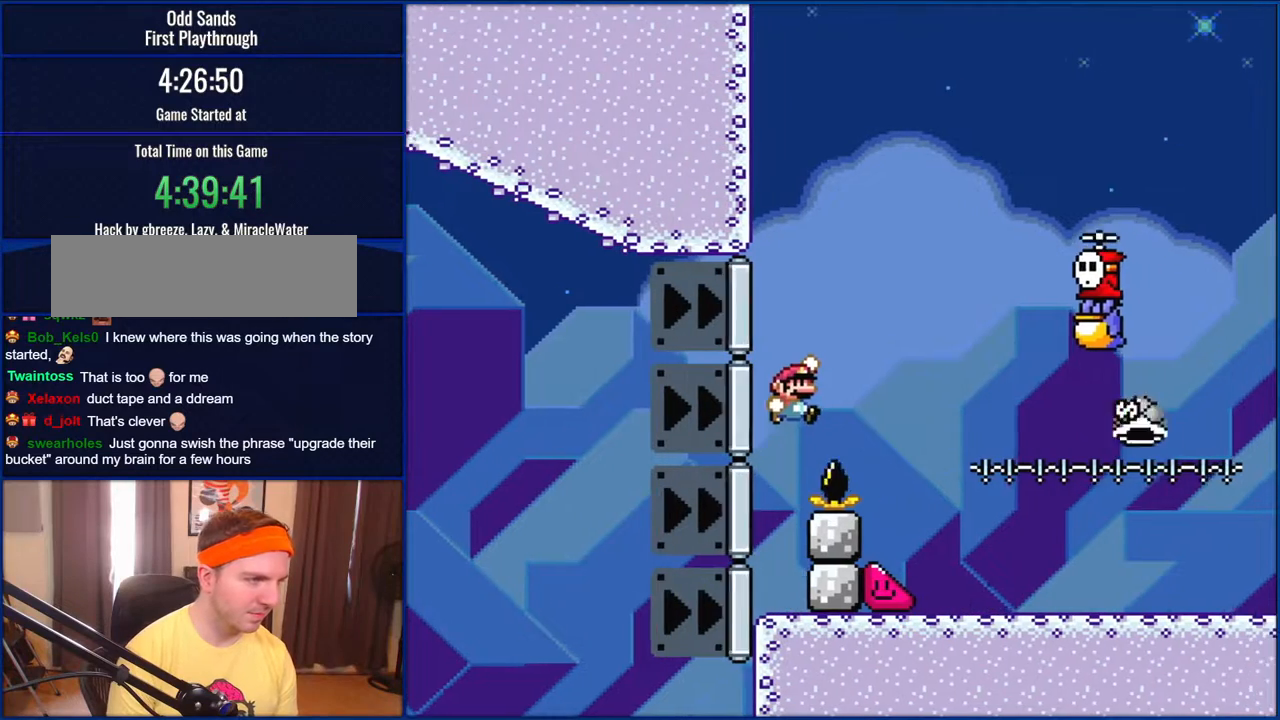
{"buttons": ["Y"], "events": [[33, "DPAD_RIGHT", "down"], [467, "B", "up"], [467, "DPAD_RIGHT", "up"]]}
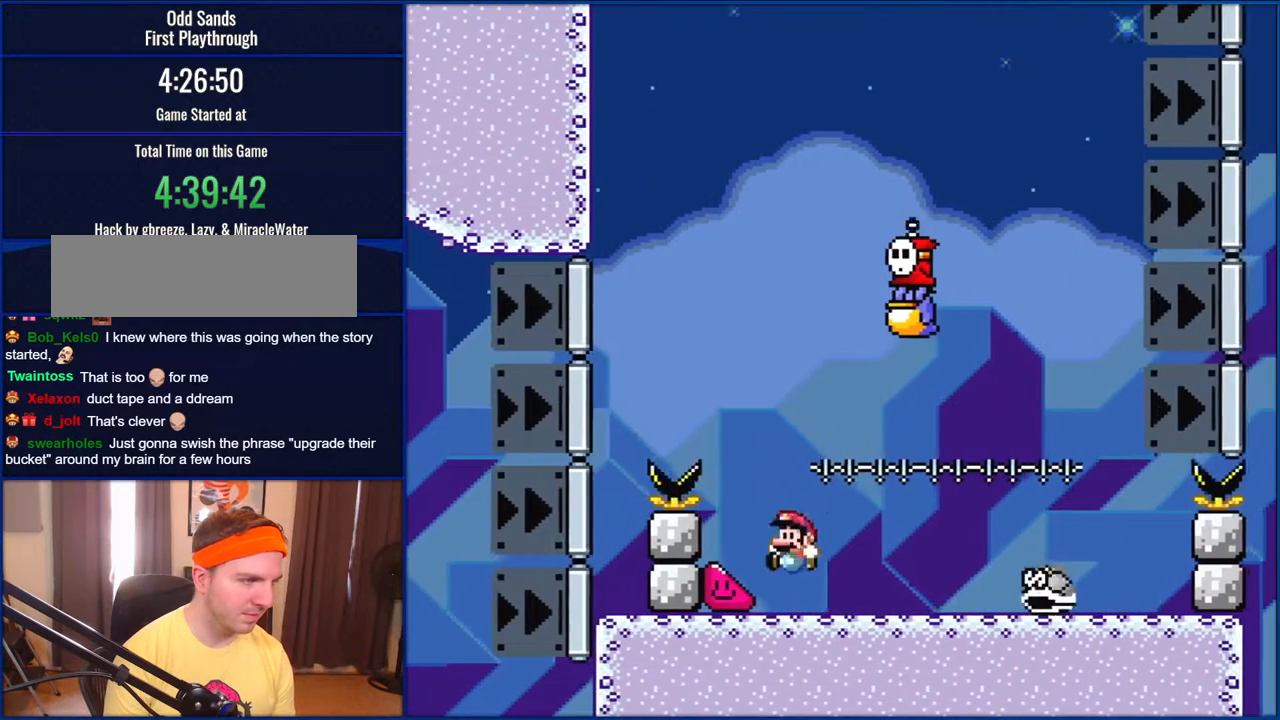
{"buttons": ["A", "X"], "events": [[33, "DPAD_LEFT", "down"], [117, "DPAD_LEFT", "up"], [150, "DPAD_RIGHT", "down"], [150, "Y", "up"], [217, "A", "down"], [300, "X", "down"], [333, "A", "up"], [450, "A", "down"], [450, "DPAD_RIGHT", "up"]]}
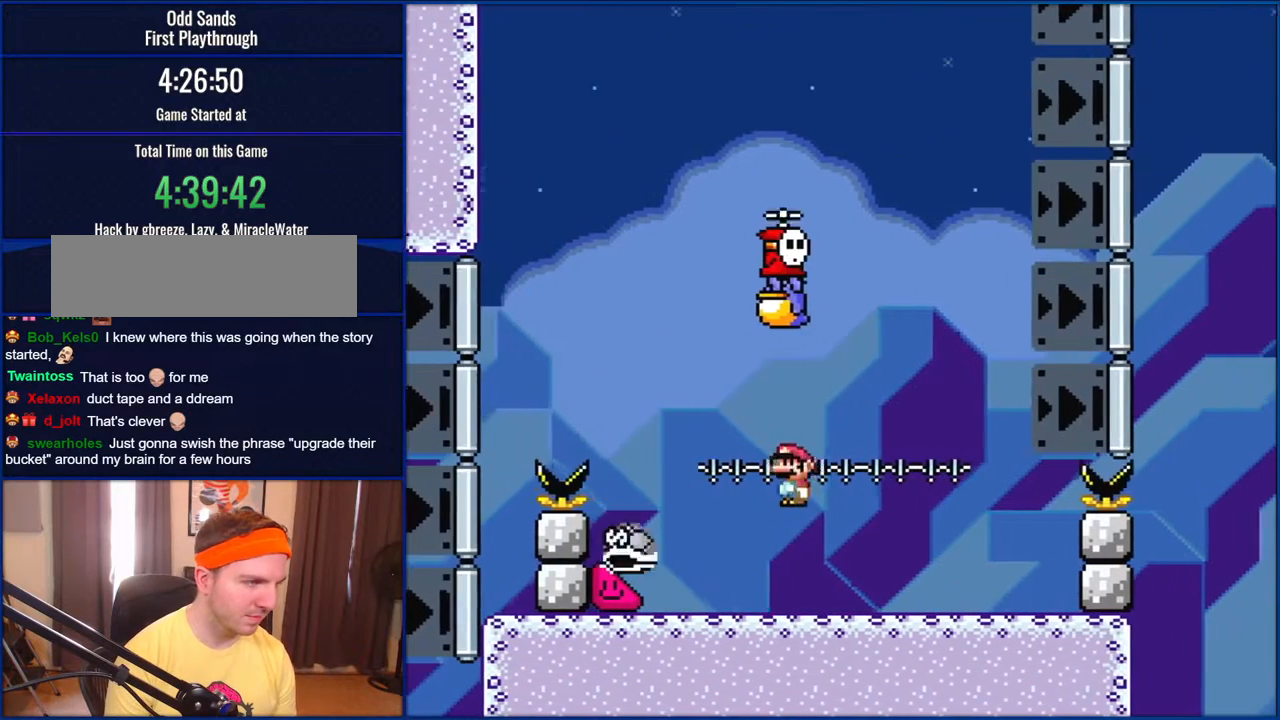
{"buttons": ["X"], "events": [[100, "DPAD_LEFT", "down"], [233, "DPAD_LEFT", "up"], [267, "A", "up"]]}
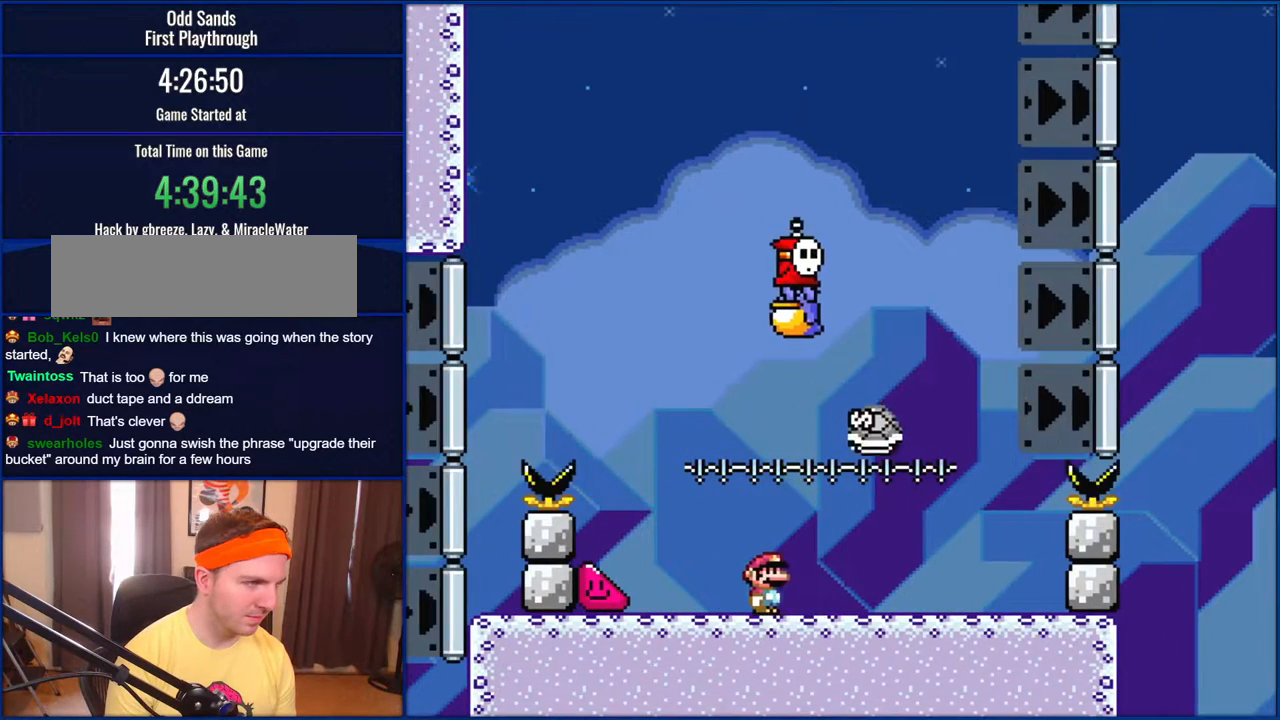
{"buttons": ["A", "X"], "events": [[467, "A", "down"]]}
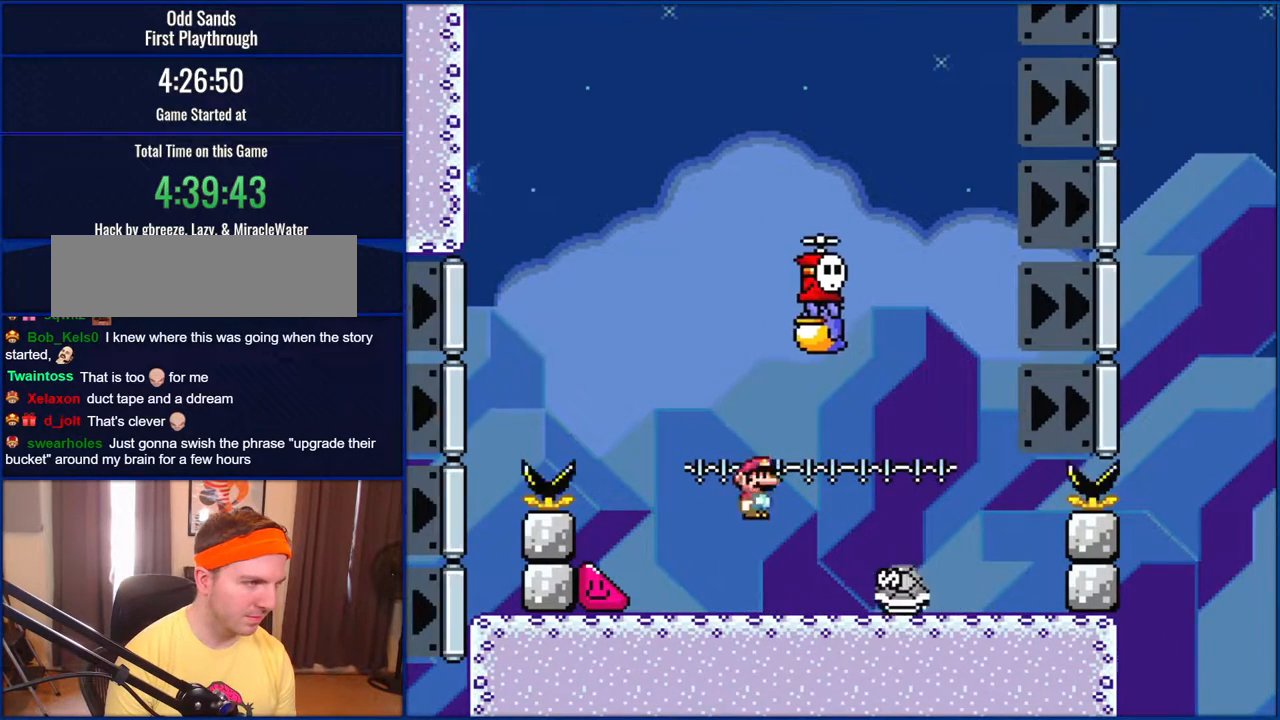
{"buttons": ["A", "X", "DPAD_LEFT"], "events": [[67, "A", "up"], [150, "A", "down"], [150, "DPAD_RIGHT", "down"], [333, "DPAD_RIGHT", "up"], [500, "DPAD_LEFT", "down"]]}
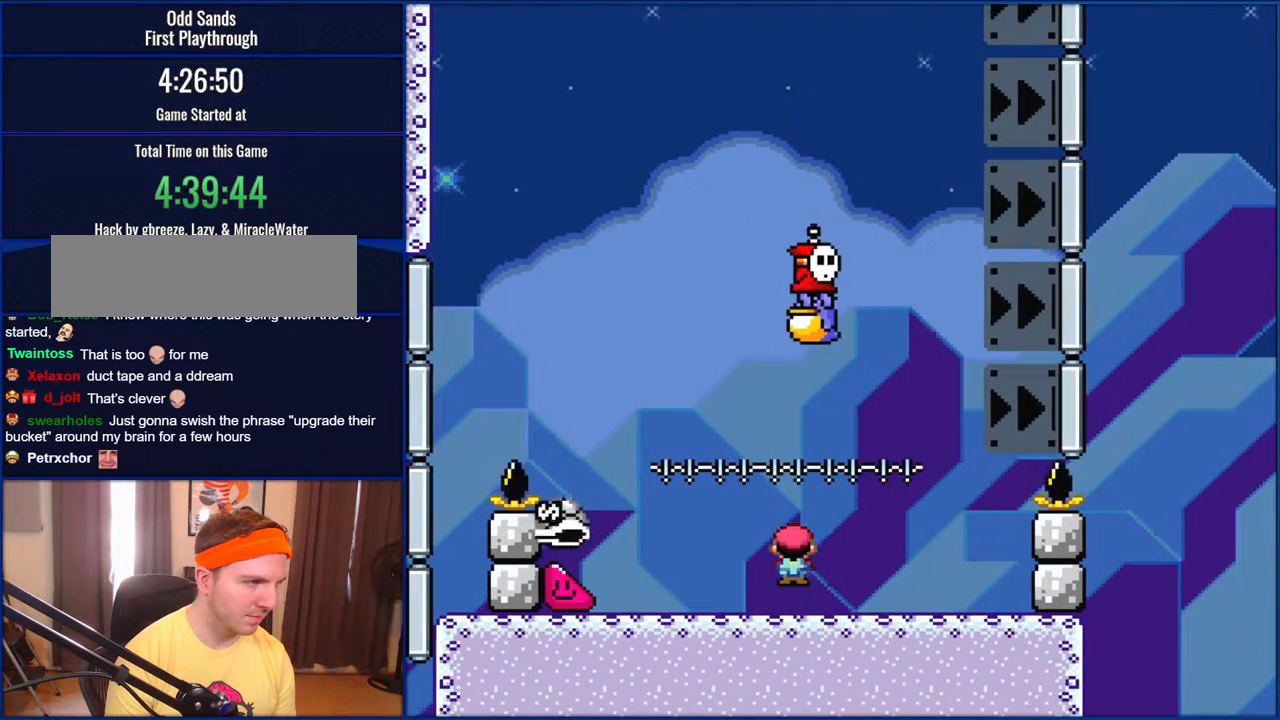
{"buttons": ["X"], "events": [[100, "DPAD_LEFT", "up"], [150, "A", "up"]]}
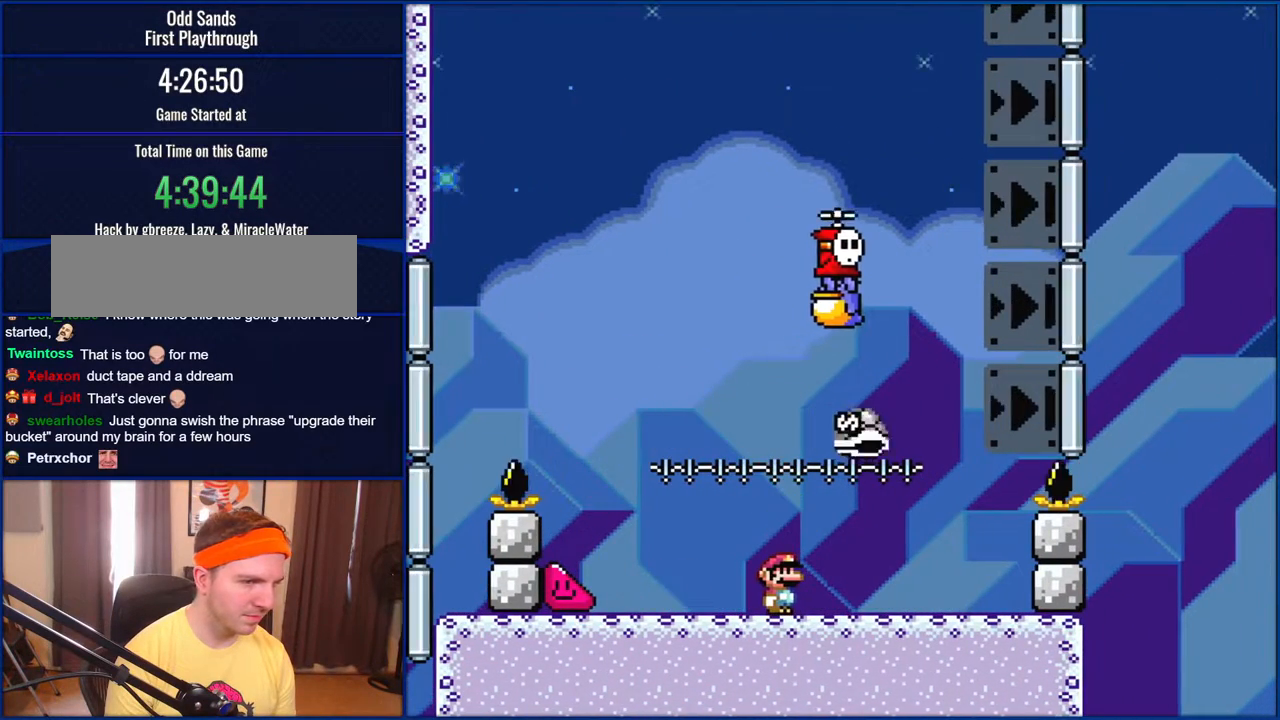
{"buttons": ["A", "X"], "events": [[367, "A", "down"], [433, "A", "up"], [500, "A", "down"]]}
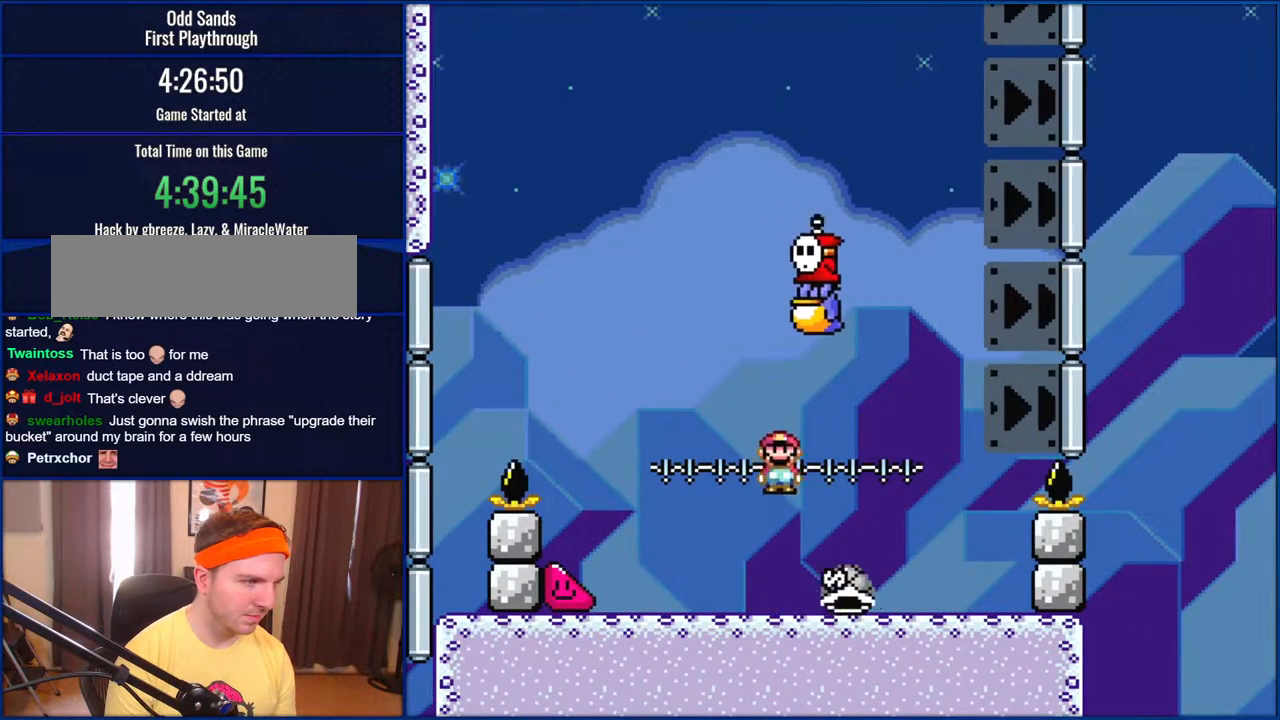
{"buttons": ["X"], "events": [[67, "DPAD_RIGHT", "down"], [150, "DPAD_RIGHT", "up"], [350, "DPAD_LEFT", "down"], [383, "DPAD_LEFT", "up"], [500, "A", "up"]]}
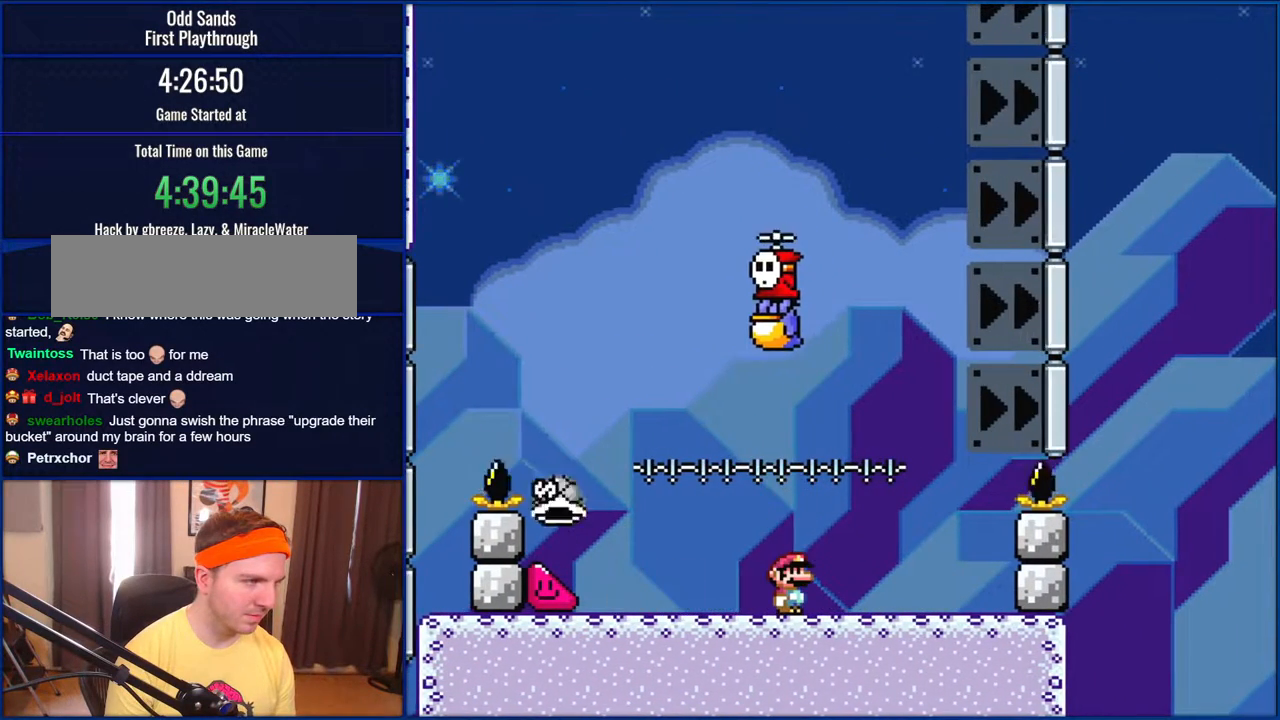
{"buttons": ["X"], "events": []}
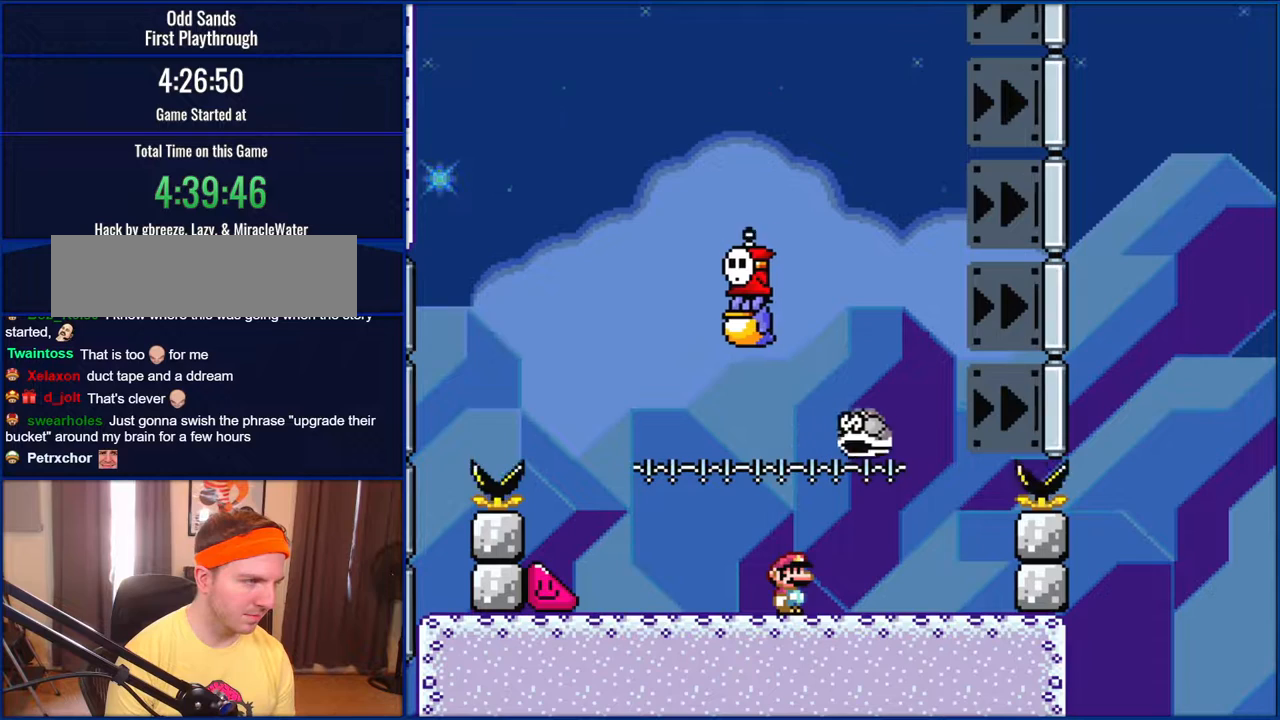
{"buttons": ["X"], "events": [[333, "A", "down"], [417, "A", "up"]]}
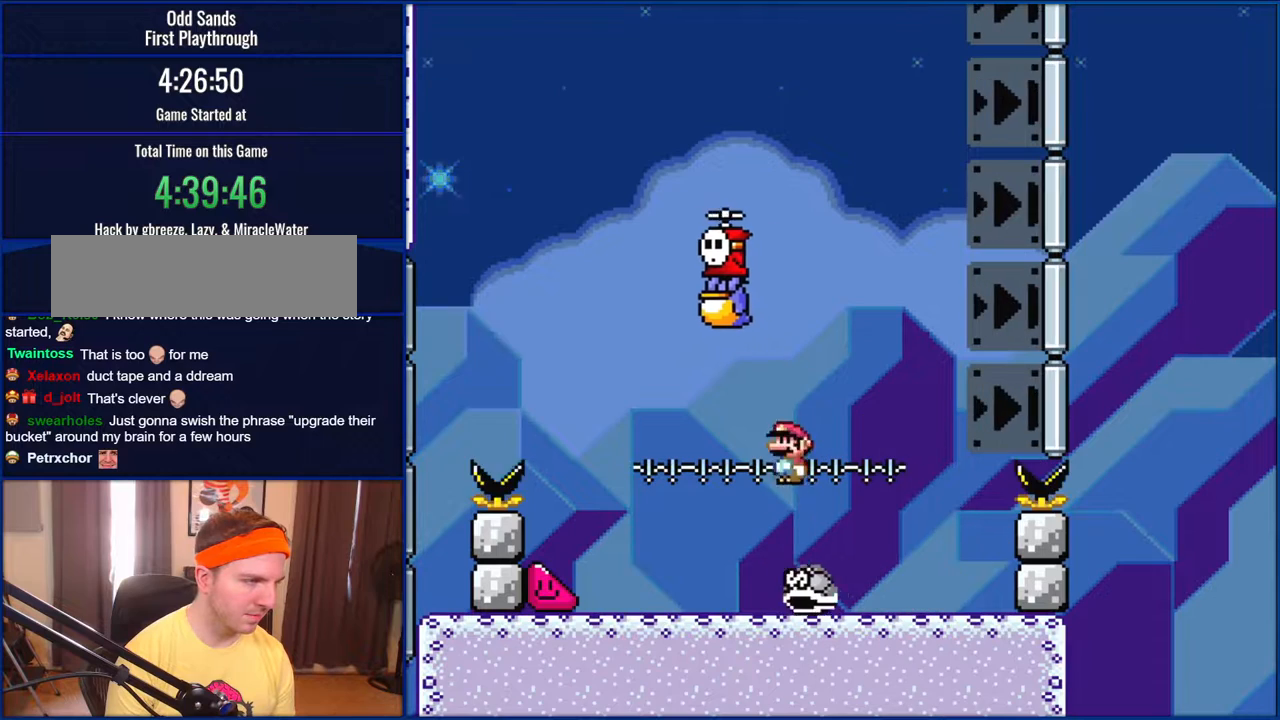
{"buttons": ["A", "X"], "events": [[33, "A", "down"]]}
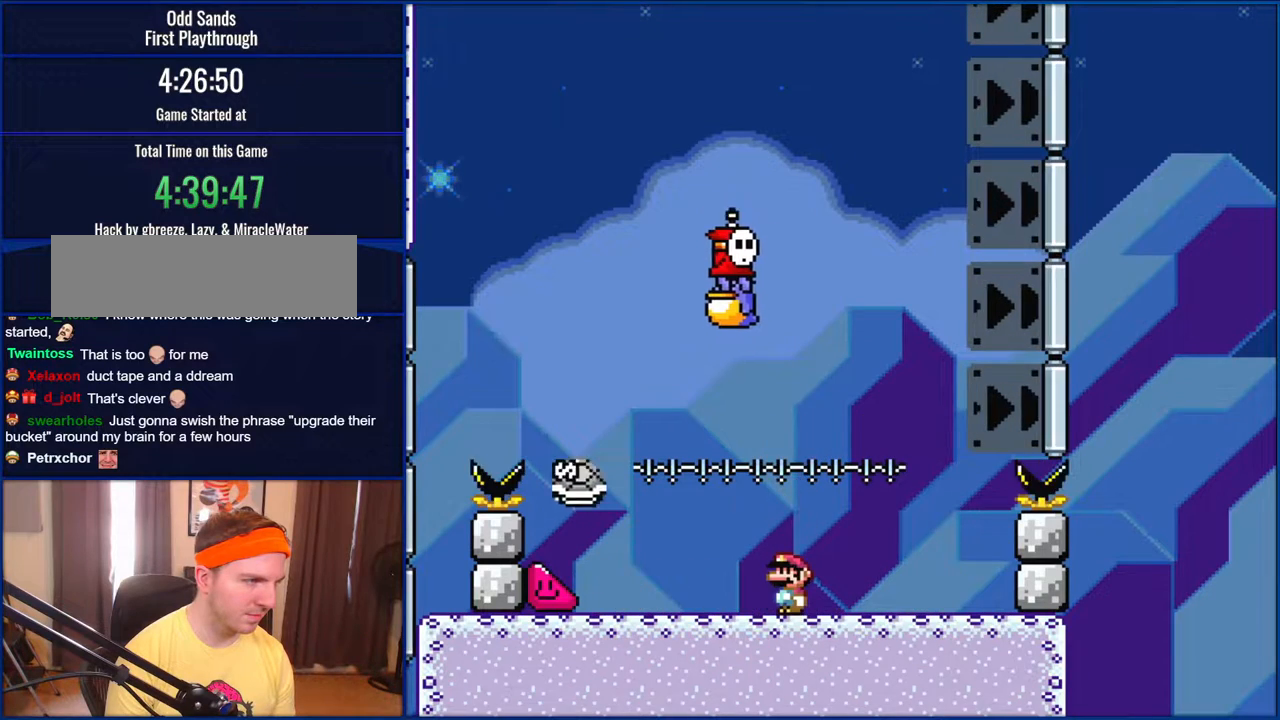
{"buttons": ["X"], "events": [[33, "A", "up"]]}
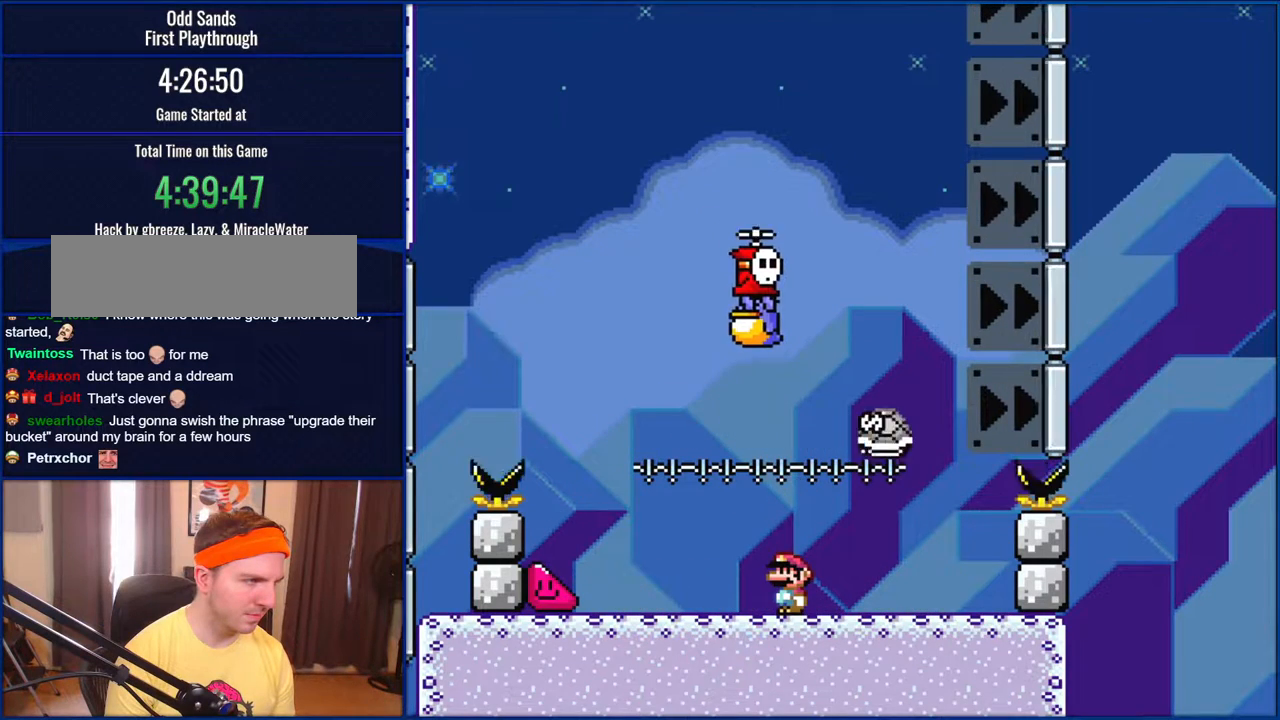
{"buttons": ["A", "X"], "events": [[267, "A", "down"], [367, "A", "up"], [467, "A", "down"]]}
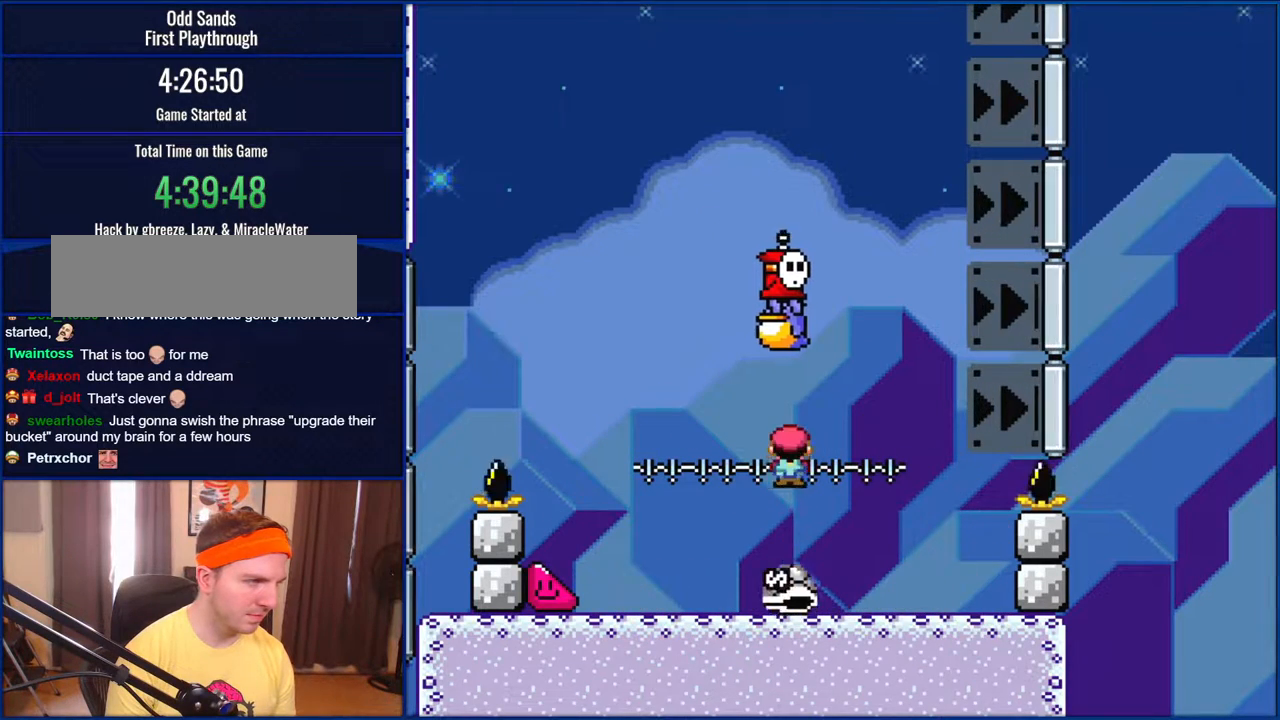
{"buttons": ["Y"], "events": [[350, "A", "up"], [417, "Y", "down"], [450, "X", "up"]]}
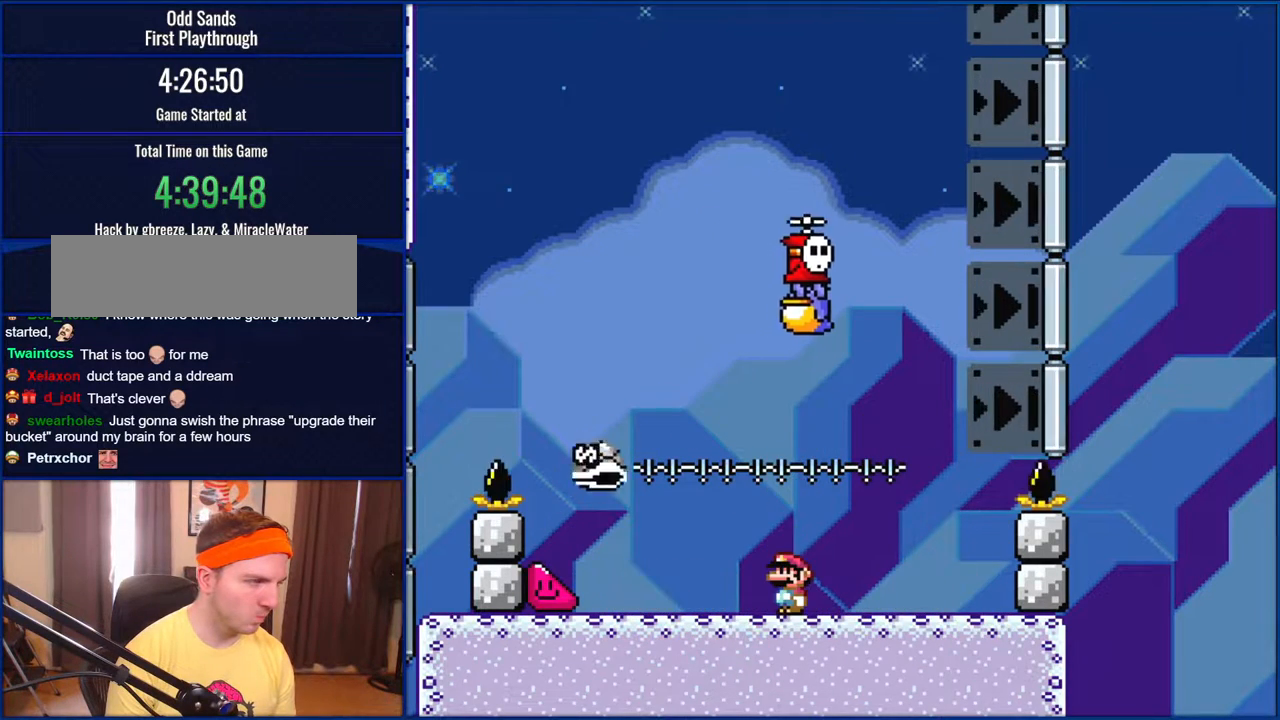
{"buttons": ["Y", "DPAD_LEFT"], "events": [[500, "DPAD_LEFT", "down"]]}
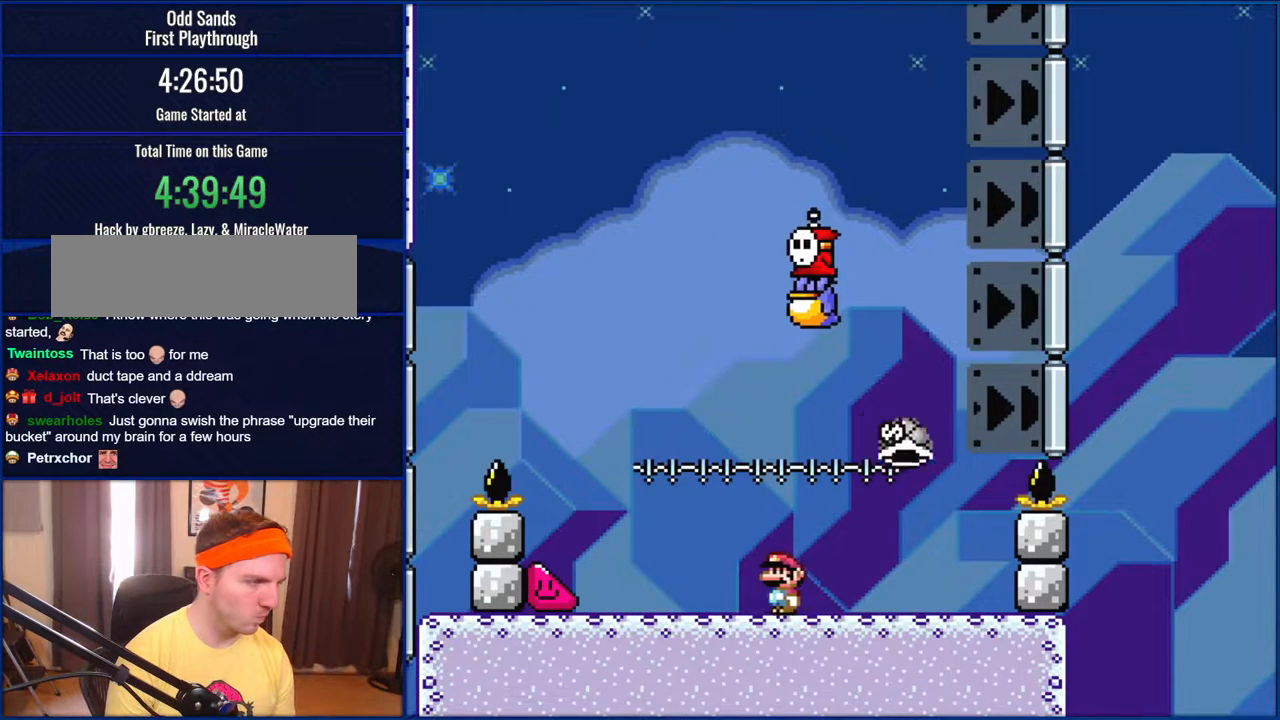
{"buttons": ["B", "Y", "DPAD_RIGHT"], "events": [[300, "B", "down"], [383, "DPAD_LEFT", "up"], [500, "DPAD_RIGHT", "down"]]}
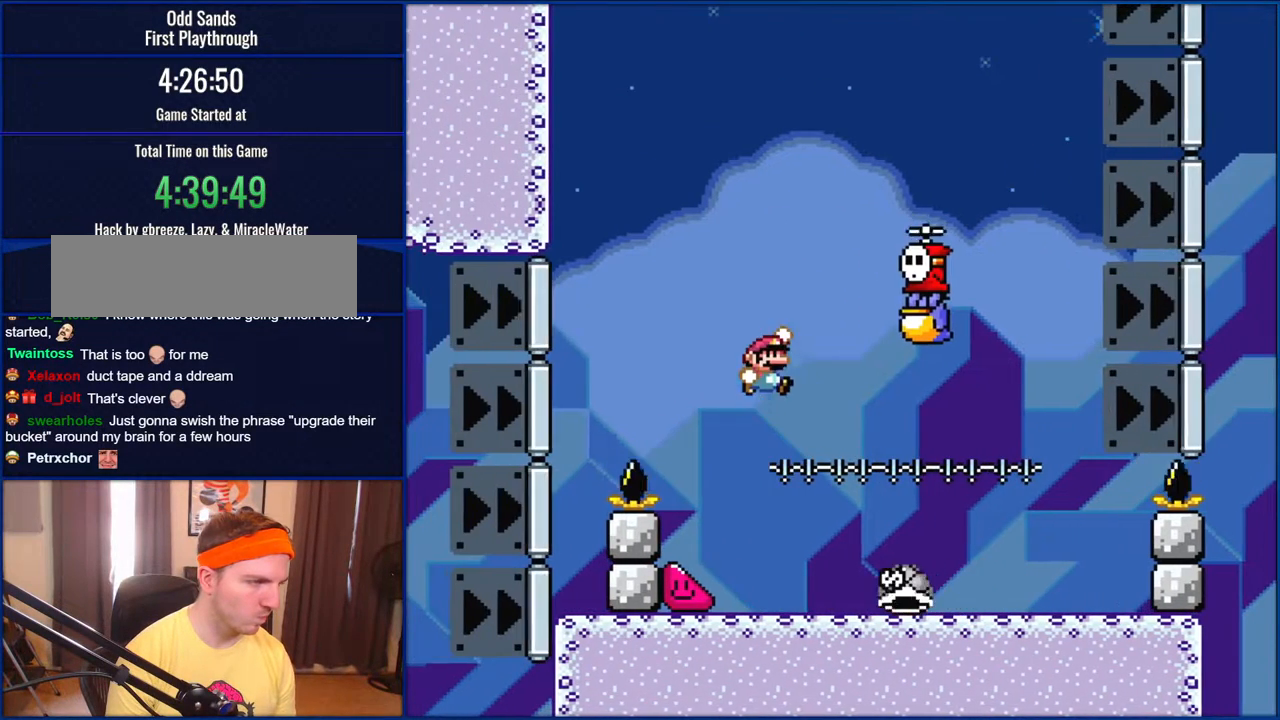
{"buttons": ["B", "Y"], "events": [[133, "B", "up"], [133, "DPAD_RIGHT", "up"], [267, "B", "down"], [267, "DPAD_LEFT", "down"], [500, "DPAD_LEFT", "up"]]}
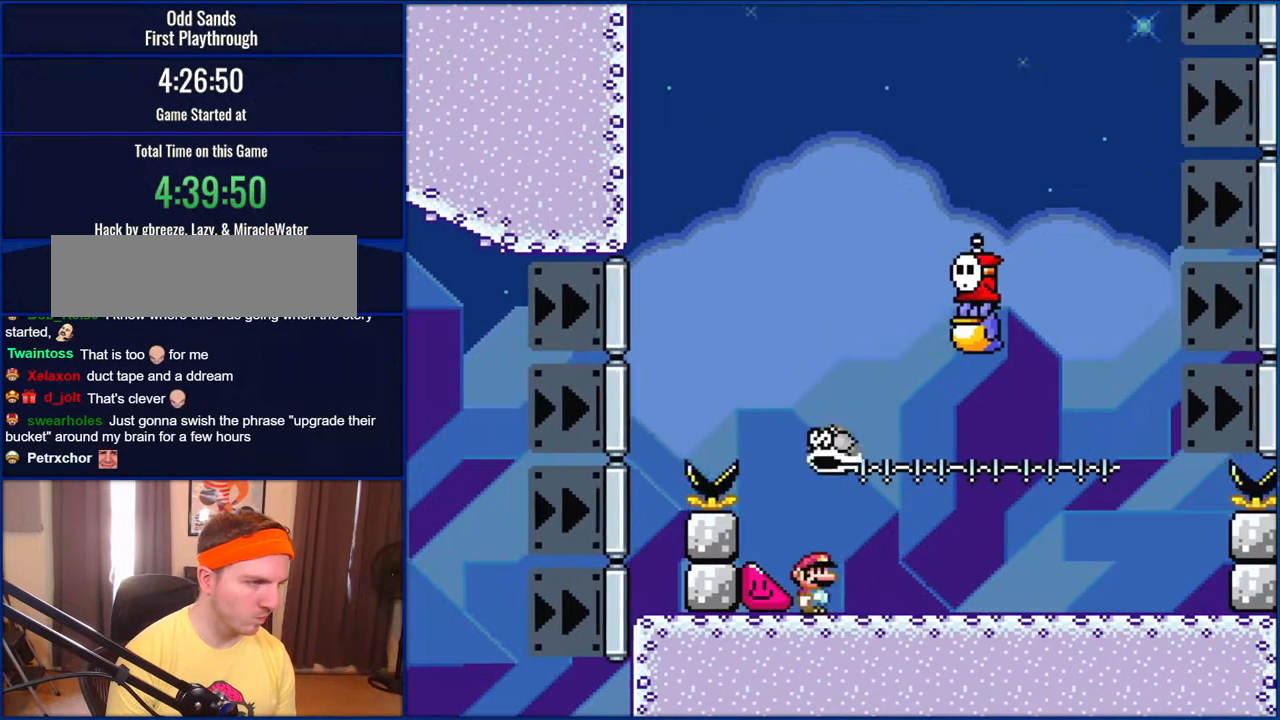
{"buttons": ["Y"], "events": [[33, "DPAD_RIGHT", "down"], [333, "DPAD_RIGHT", "up"], [367, "B", "up"]]}
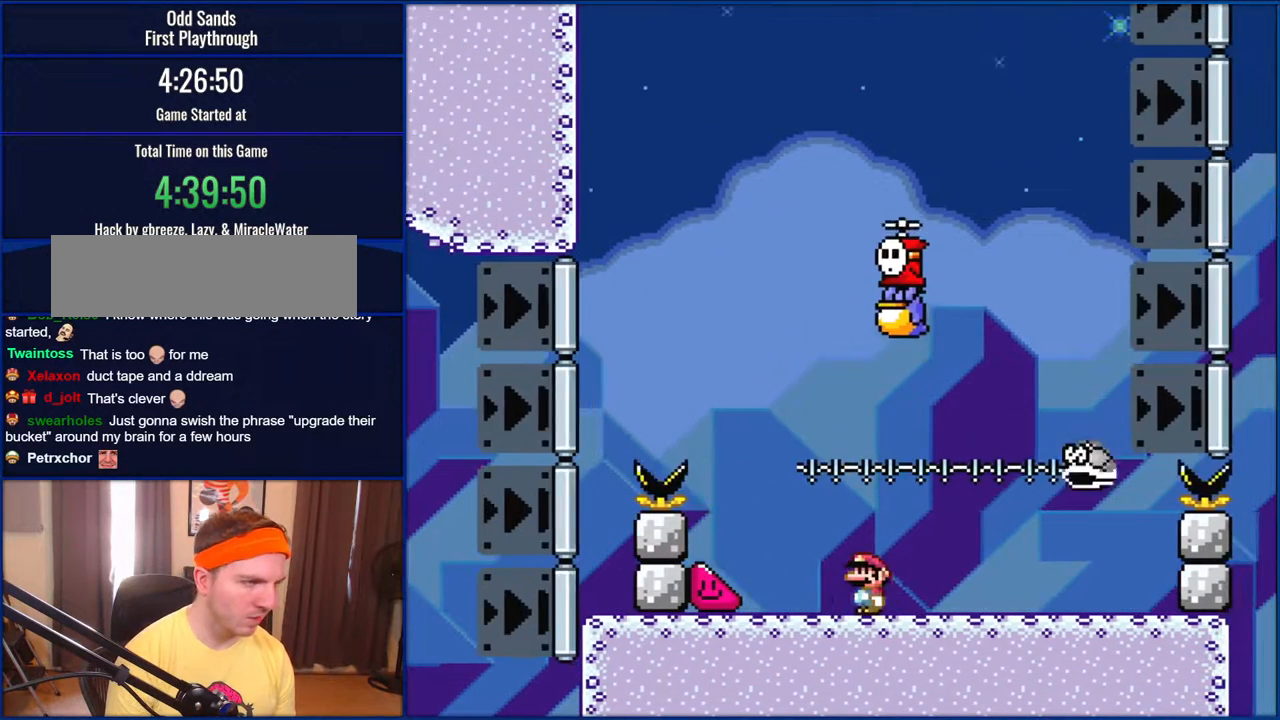
{"buttons": ["Y", "DPAD_RIGHT"], "events": [[67, "DPAD_LEFT", "down"], [167, "DPAD_LEFT", "up"], [367, "B", "down"], [450, "B", "up"], [450, "DPAD_RIGHT", "down"]]}
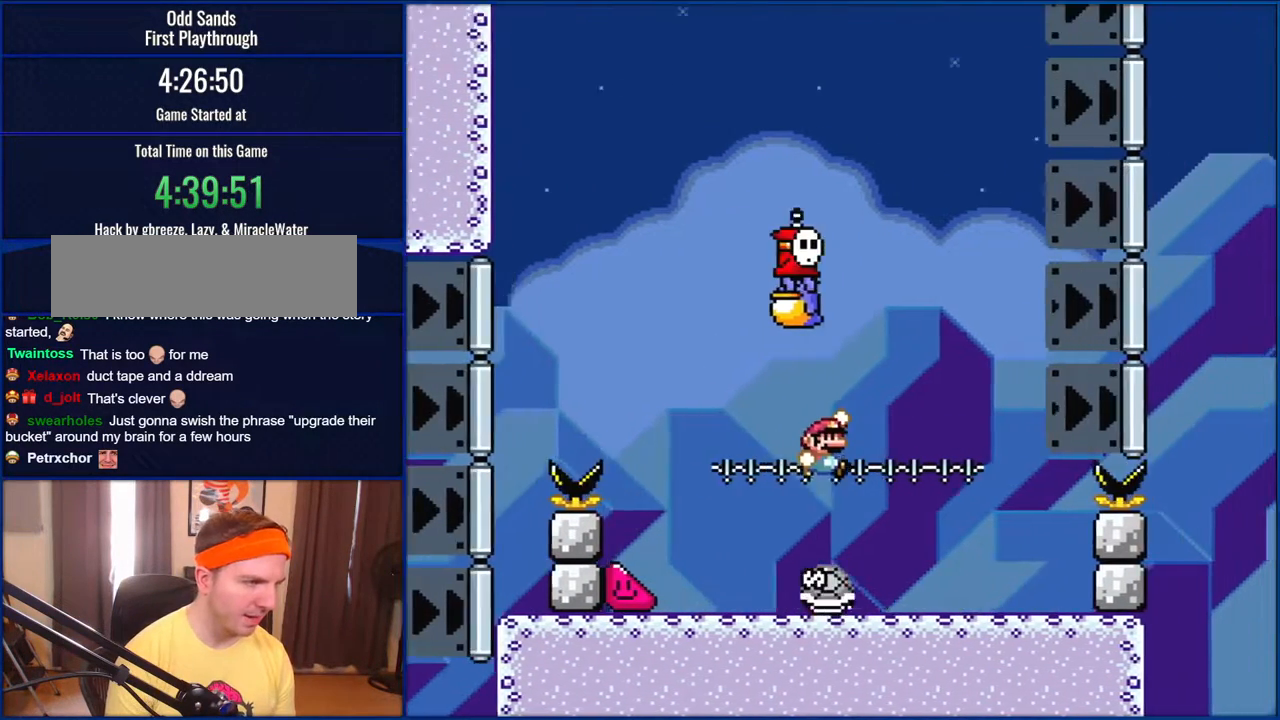
{"buttons": ["Y", "DPAD_LEFT"], "events": [[100, "B", "down"], [100, "DPAD_RIGHT", "up"], [150, "B", "up"], [200, "DPAD_LEFT", "down"]]}
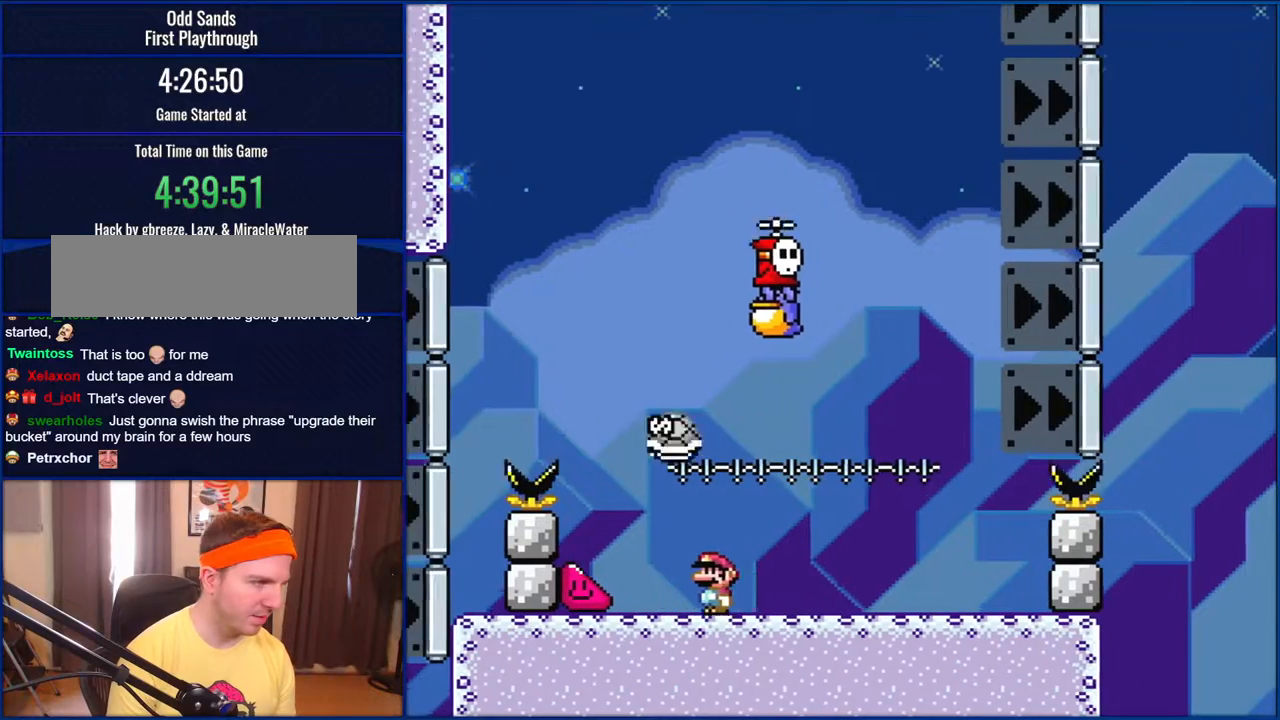
{"buttons": ["Y"], "events": [[67, "DPAD_LEFT", "up"], [117, "DPAD_RIGHT", "down"], [333, "DPAD_RIGHT", "up"]]}
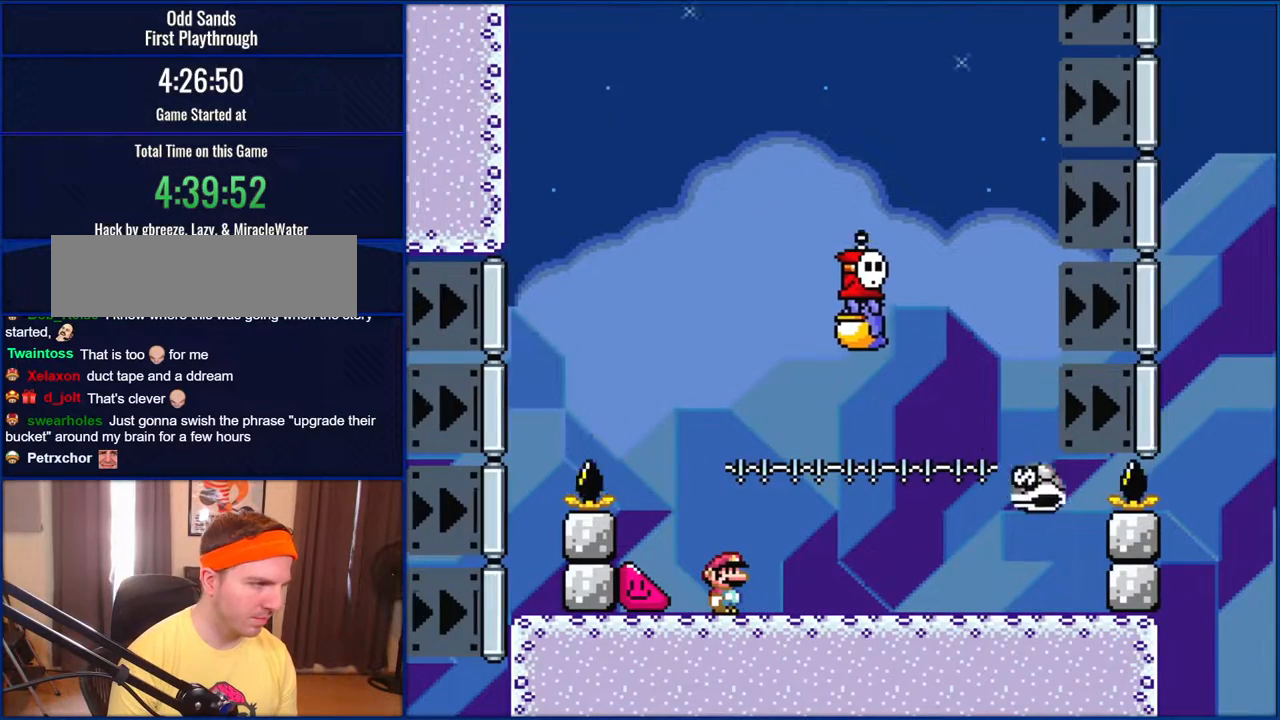
{"buttons": ["B", "Y"], "events": [[300, "B", "down"]]}